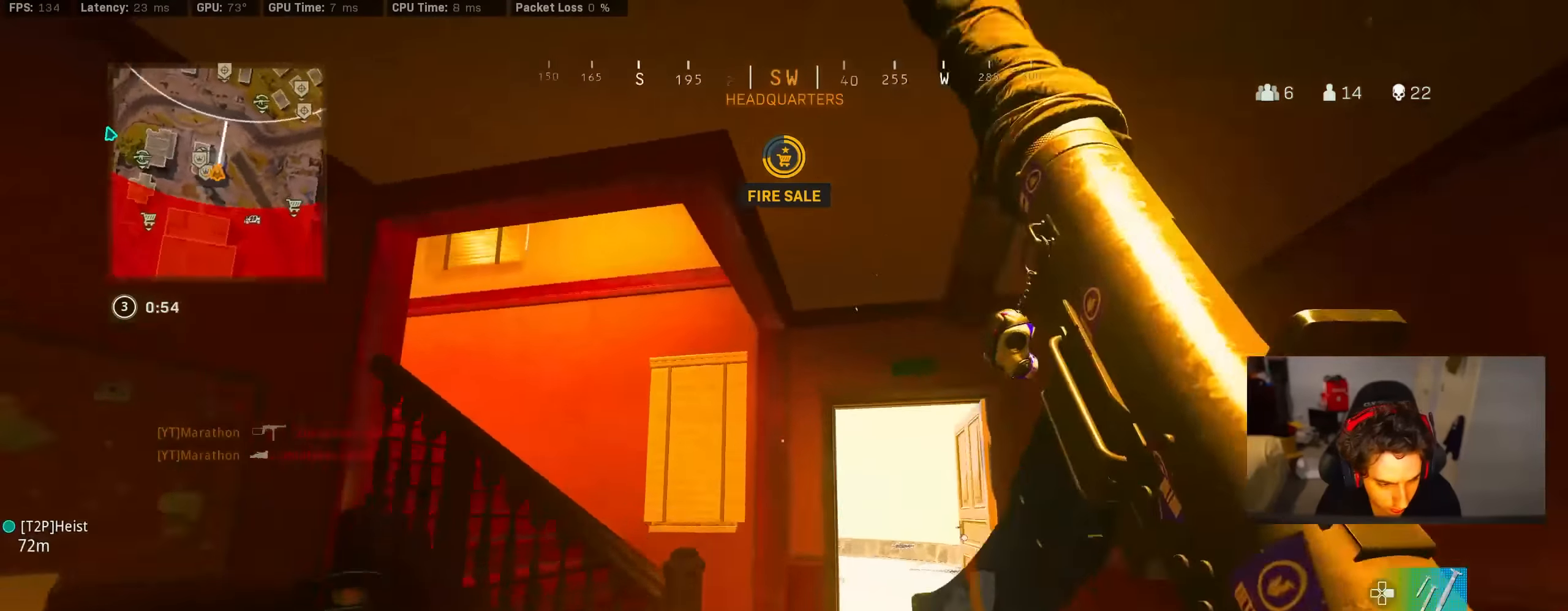
Gameplay with a controller (PlayStation layout); each line is a JSON object with the inputs held at the frame after it (dt_ms = milliseconds from this image to that frame). "events" lists button and stick changes between this image and that frame as [ms after this image, input, new state], when the widget could be followed in between.
{"dt_ms": 500, "buttons": ["L2"], "left_stick": "left", "right_stick": "center", "events": [[50, "R3", "up"], [67, "left_stick", "right"], [133, "R3", "down"], [150, "left_stick", "down-right"], [167, "CROSS", "down"], [183, "L2", "down"], [200, "right_stick", "center"], [233, "CROSS", "up"], [250, "R3", "up"], [267, "left_stick", "center"], [317, "left_stick", "left"]]}
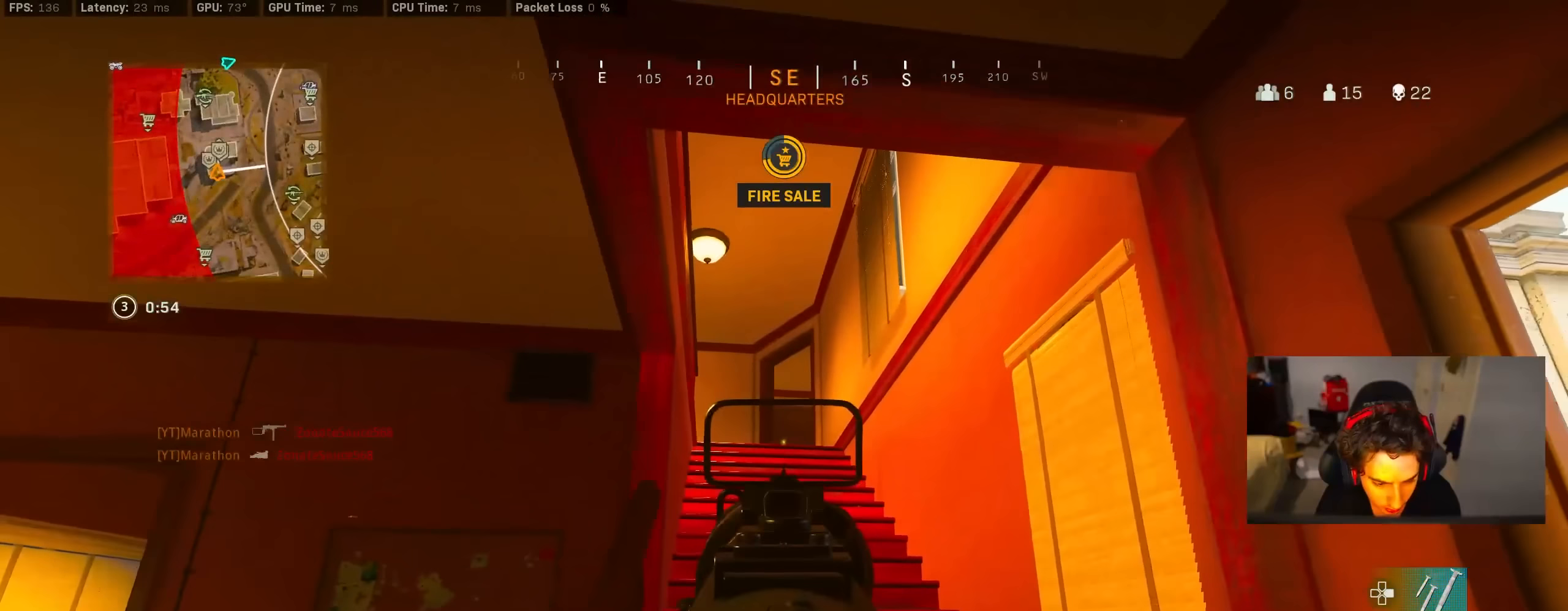
{"dt_ms": 500, "buttons": [], "left_stick": "right", "right_stick": "down-right", "events": [[50, "L2", "up"], [333, "left_stick", "center"], [417, "left_stick", "right"], [417, "right_stick", "down-right"]]}
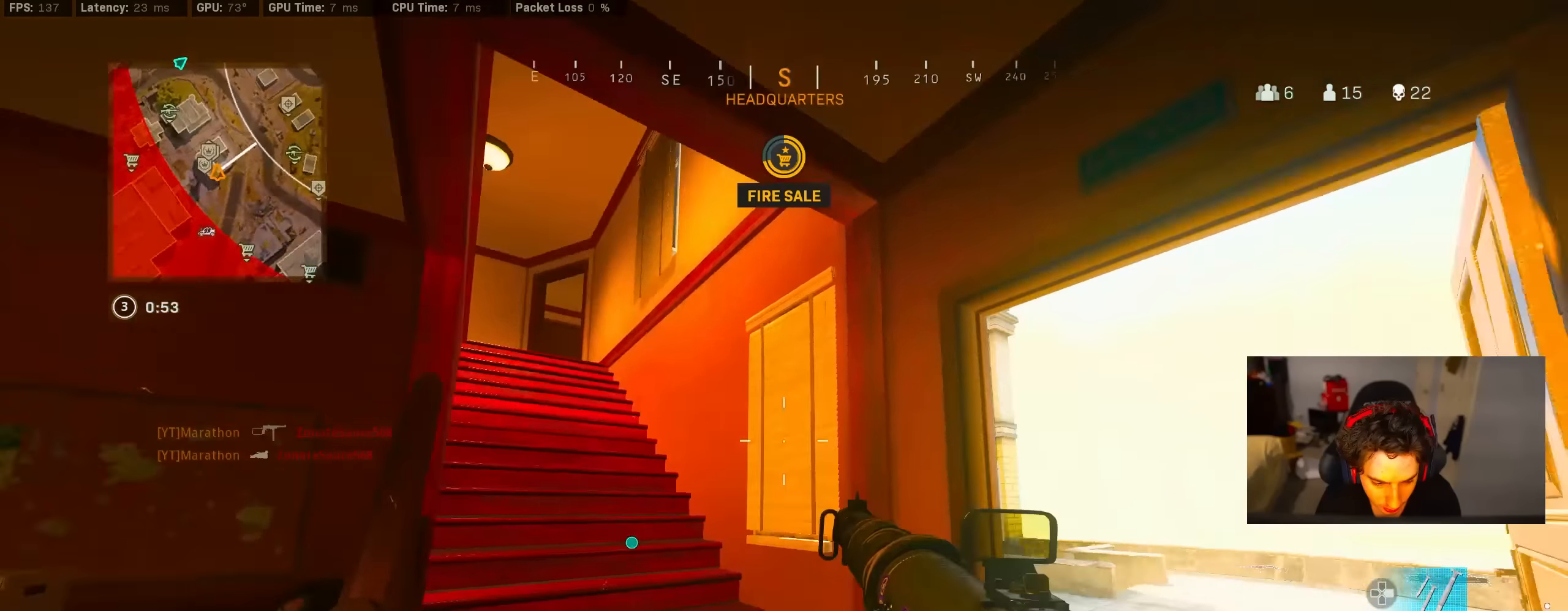
{"dt_ms": 500, "buttons": [], "left_stick": "down-left", "right_stick": "center", "events": [[100, "right_stick", "center"], [150, "SQUARE", "down"], [183, "left_stick", "left"], [217, "SQUARE", "up"], [317, "TRIANGLE", "down"], [383, "TRIANGLE", "up"], [383, "left_stick", "down-left"], [417, "TRIANGLE", "down"], [483, "TRIANGLE", "up"]]}
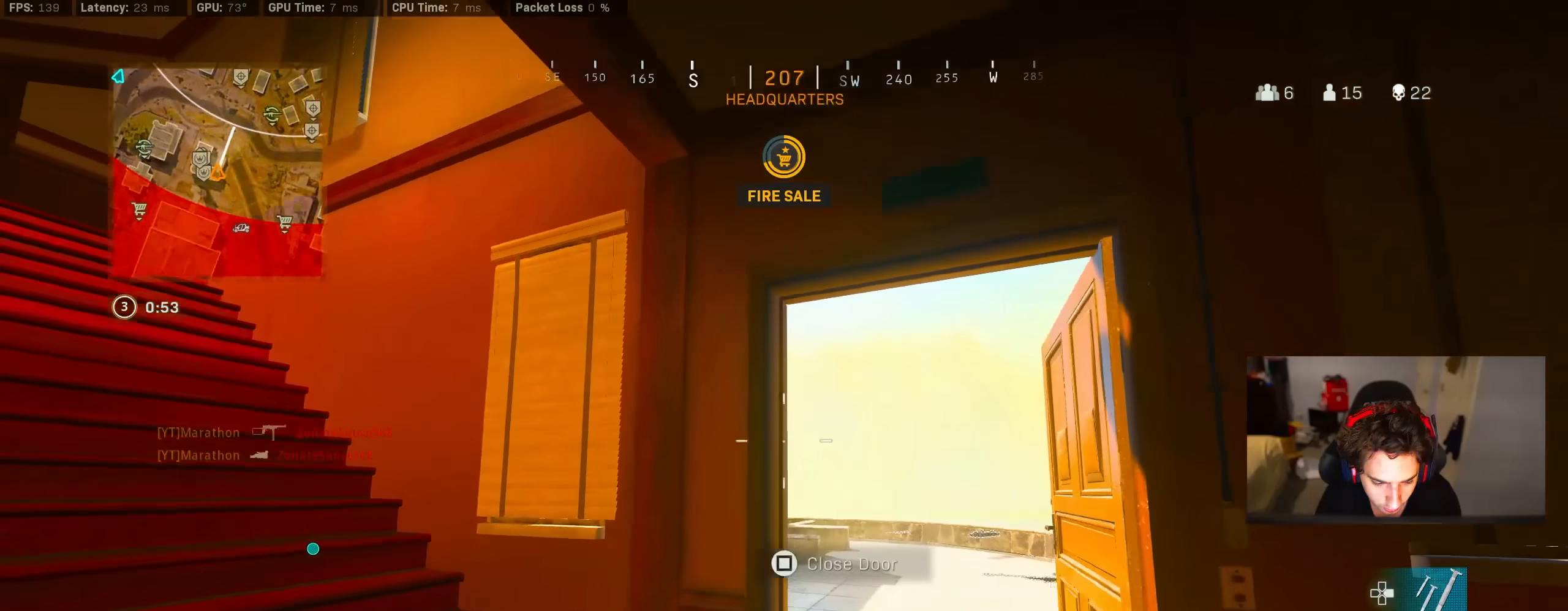
{"dt_ms": 500, "buttons": [], "left_stick": "right", "right_stick": "center", "events": [[83, "right_stick", "left"], [283, "left_stick", "right"], [283, "right_stick", "center"], [350, "TRIANGLE", "down"], [417, "TRIANGLE", "up"]]}
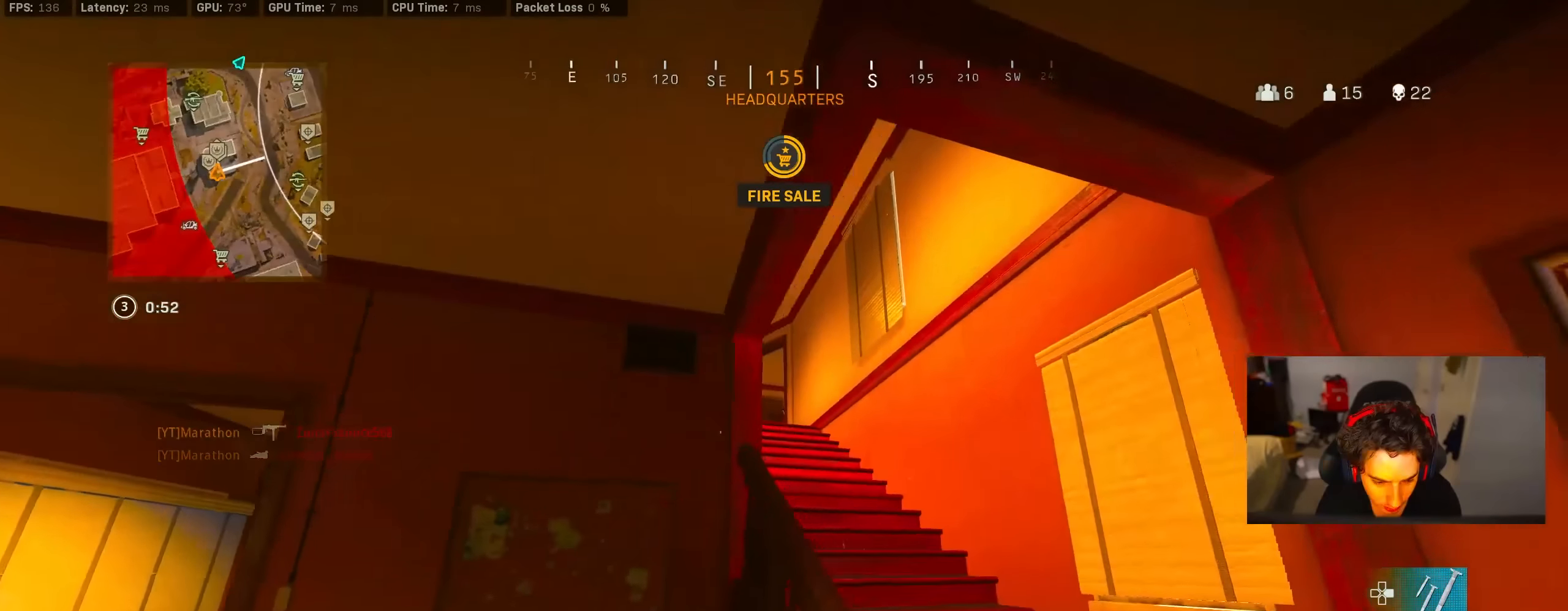
{"dt_ms": 500, "buttons": [], "left_stick": "down-left", "right_stick": "left", "events": [[50, "right_stick", "down-right"], [117, "left_stick", "up-right"], [250, "right_stick", "center"], [283, "SQUARE", "down"], [300, "left_stick", "down"], [350, "SQUARE", "up"], [350, "right_stick", "left"], [383, "left_stick", "down-left"]]}
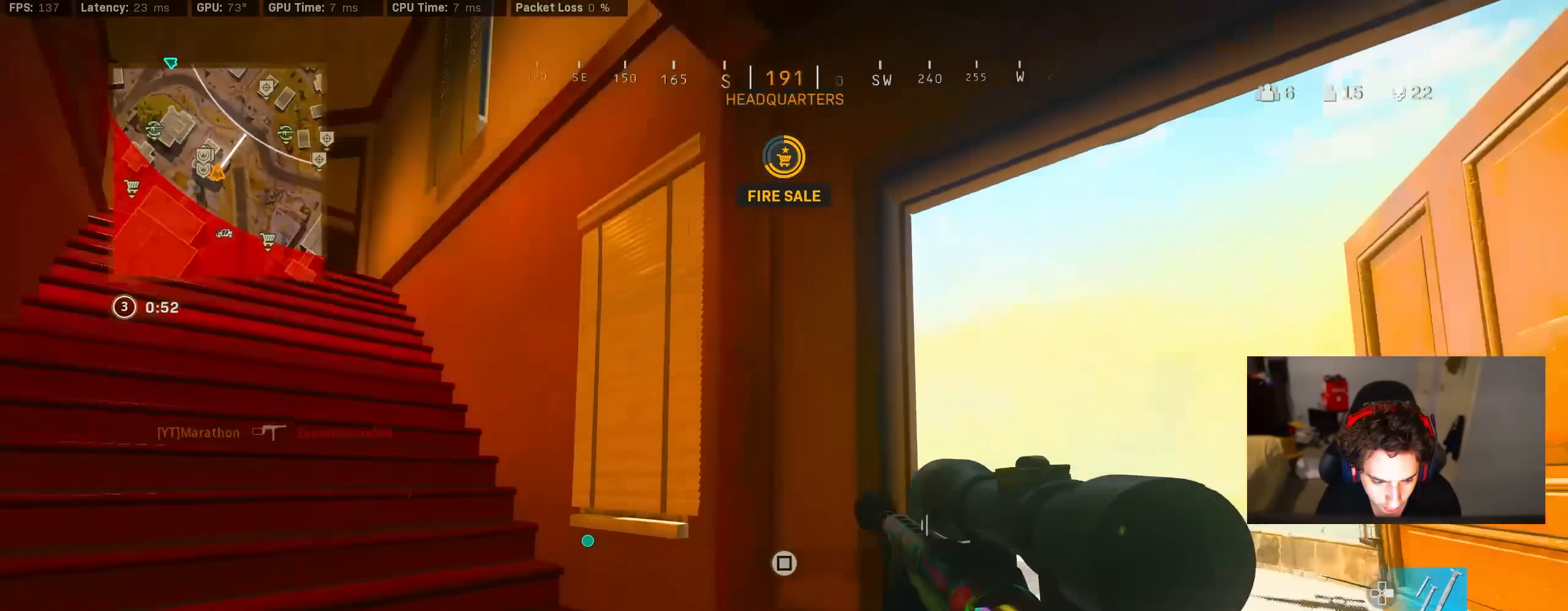
{"dt_ms": 500, "buttons": [], "left_stick": "down-right", "right_stick": "up", "events": [[117, "right_stick", "center"], [150, "TRIANGLE", "down"], [217, "TRIANGLE", "up"], [267, "TRIANGLE", "down"], [333, "TRIANGLE", "up"], [367, "left_stick", "left"], [483, "left_stick", "down-right"], [483, "right_stick", "up"]]}
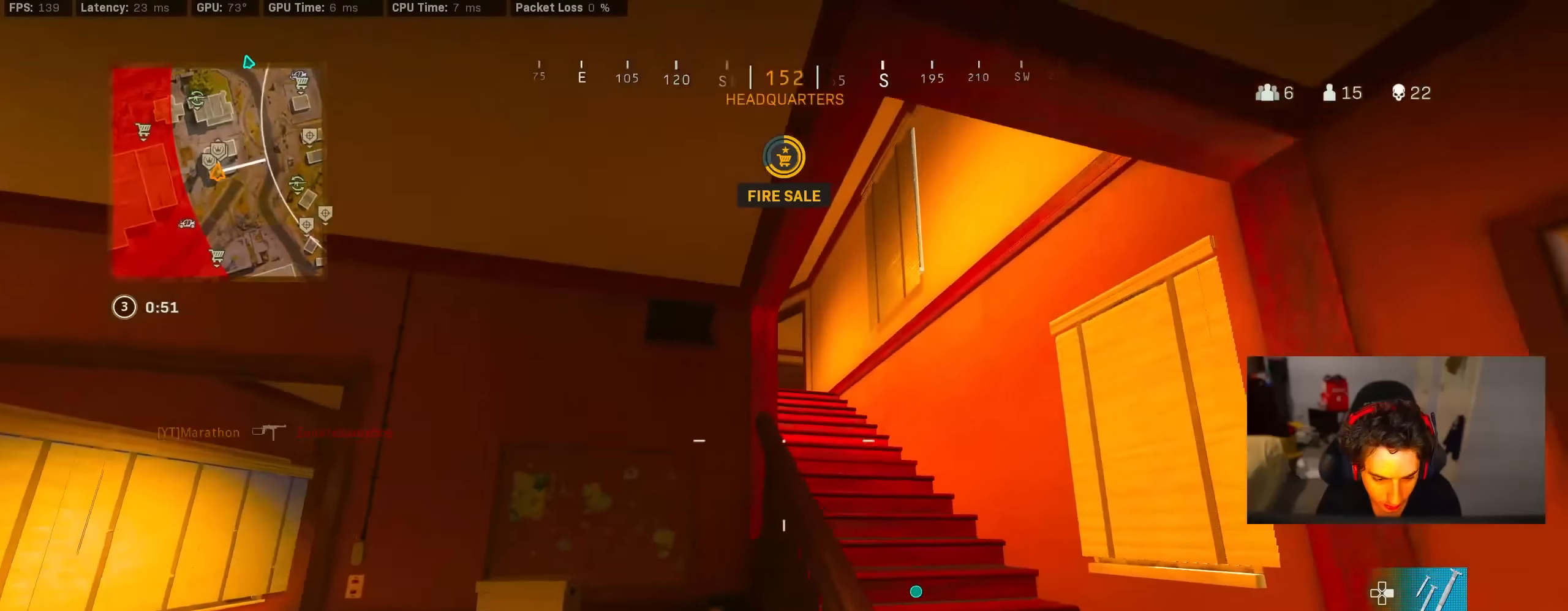
{"dt_ms": 500, "buttons": ["L2", "L3"], "left_stick": "center", "right_stick": "up", "events": [[50, "L2", "down"], [150, "right_stick", "center"], [183, "L3", "down"], [283, "right_stick", "down-left"], [317, "left_stick", "center"], [367, "right_stick", "left"], [483, "right_stick", "up"]]}
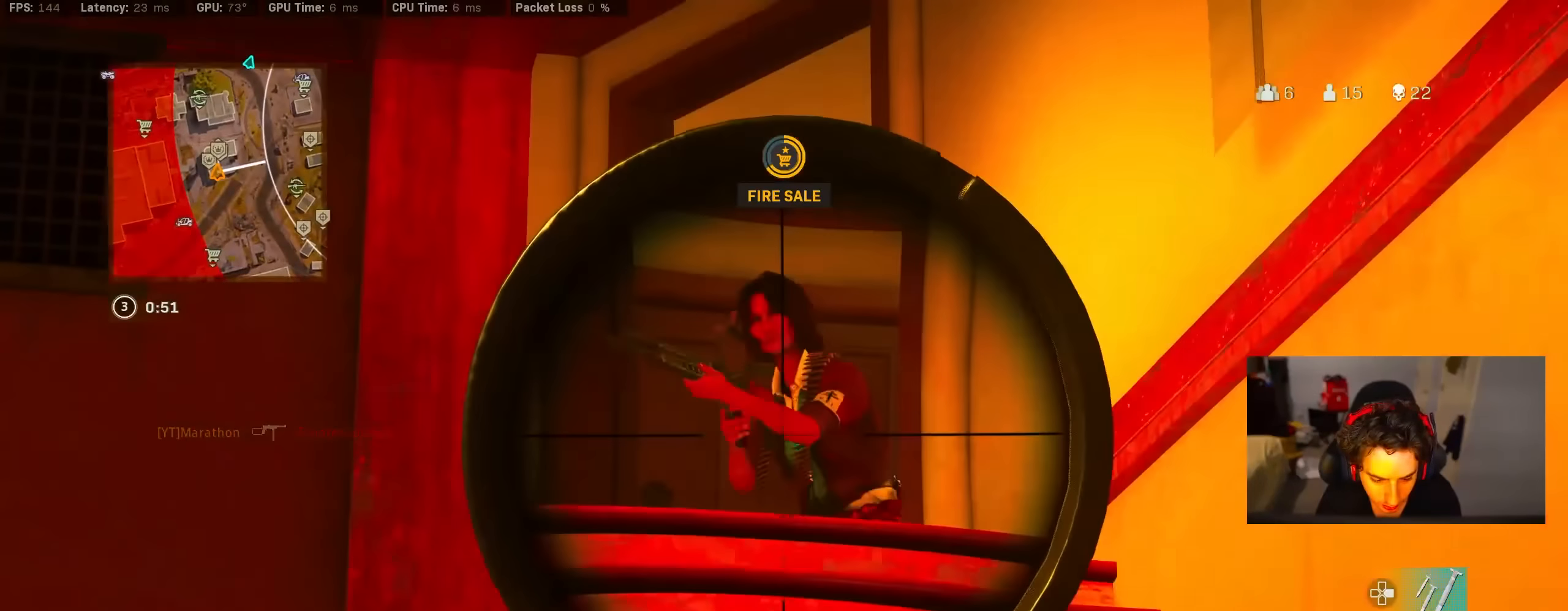
{"dt_ms": 500, "buttons": [], "left_stick": "right", "right_stick": "down-right", "events": [[50, "left_stick", "right"], [167, "left_stick", "up-left"], [183, "R2", "down"], [217, "L2", "up"], [217, "right_stick", "center"], [267, "L3", "up"], [267, "R2", "up"], [267, "TRIANGLE", "down"], [267, "left_stick", "left"], [317, "TRIANGLE", "up"], [433, "left_stick", "right"], [500, "right_stick", "down-right"]]}
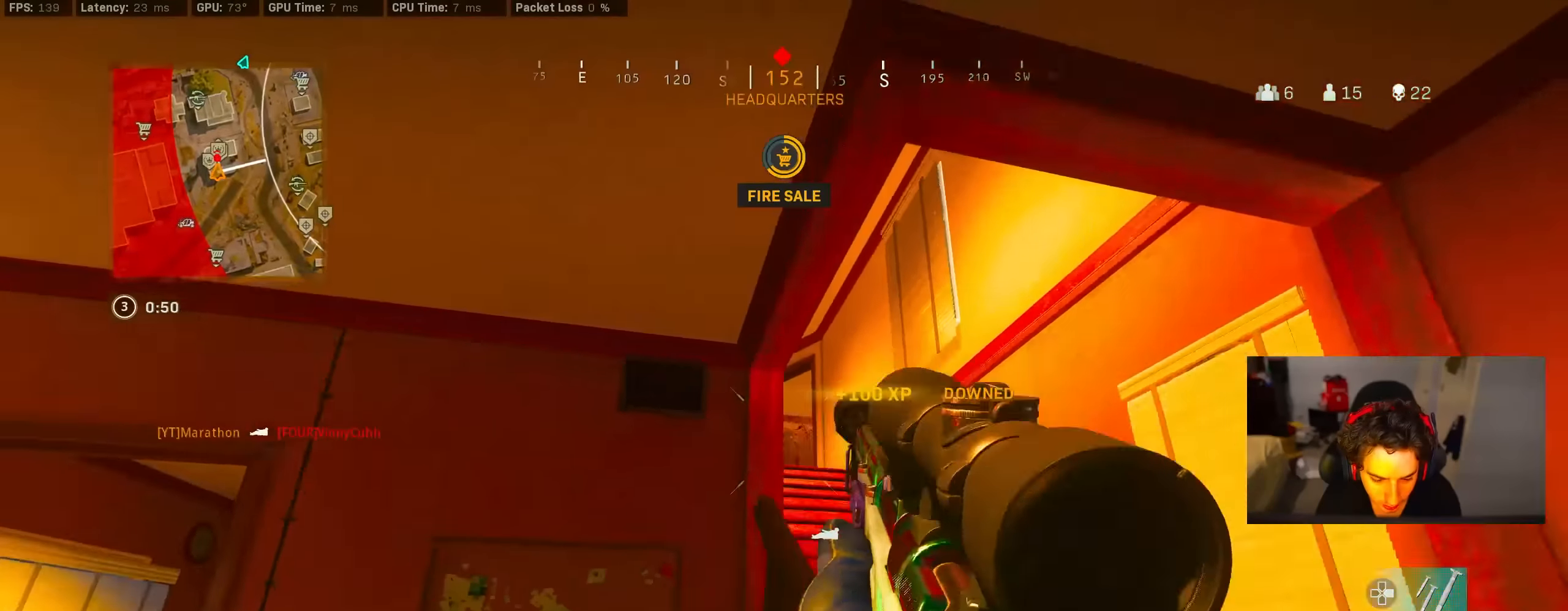
{"dt_ms": 500, "buttons": [], "left_stick": "center", "right_stick": "center", "events": [[67, "right_stick", "center"], [283, "right_stick", "left"], [383, "right_stick", "center"], [417, "left_stick", "center"], [450, "TRIANGLE", "down"], [483, "TRIANGLE", "up"]]}
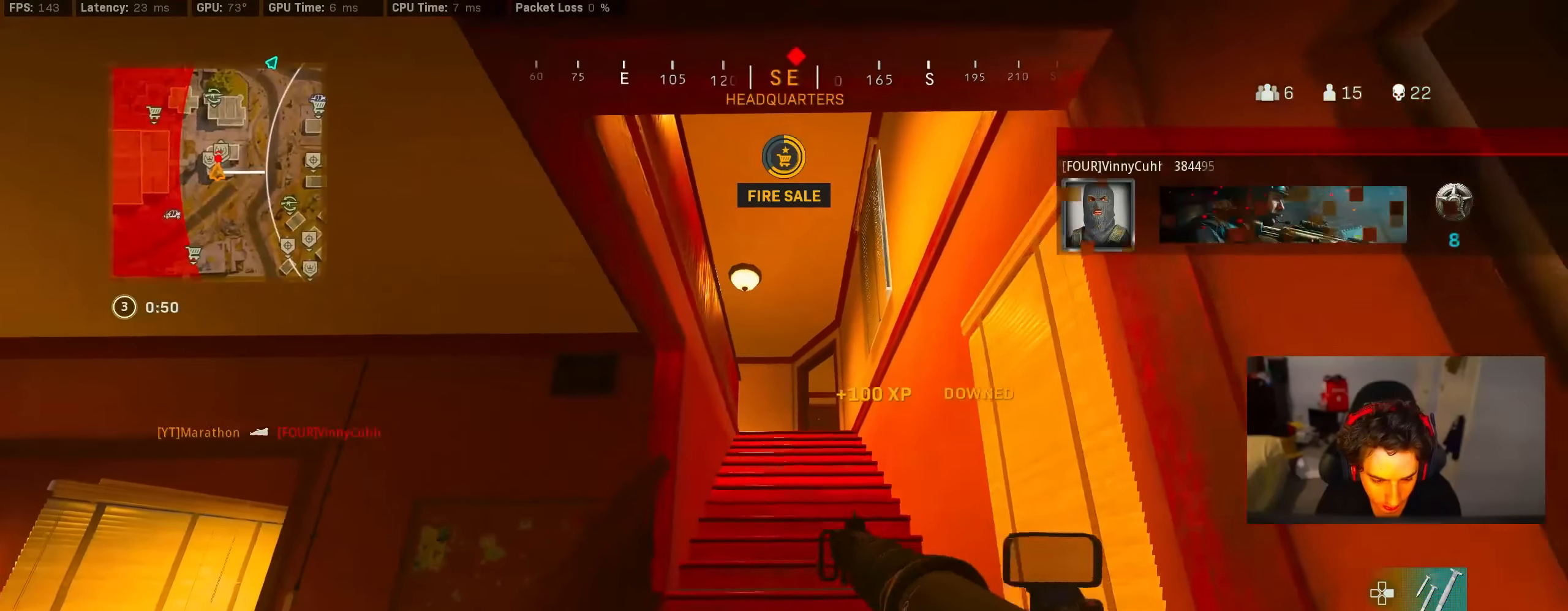
{"dt_ms": 500, "buttons": [], "left_stick": "up", "right_stick": "center", "events": [[67, "TRIANGLE", "down"], [100, "TRIANGLE", "up"], [133, "left_stick", "up"]]}
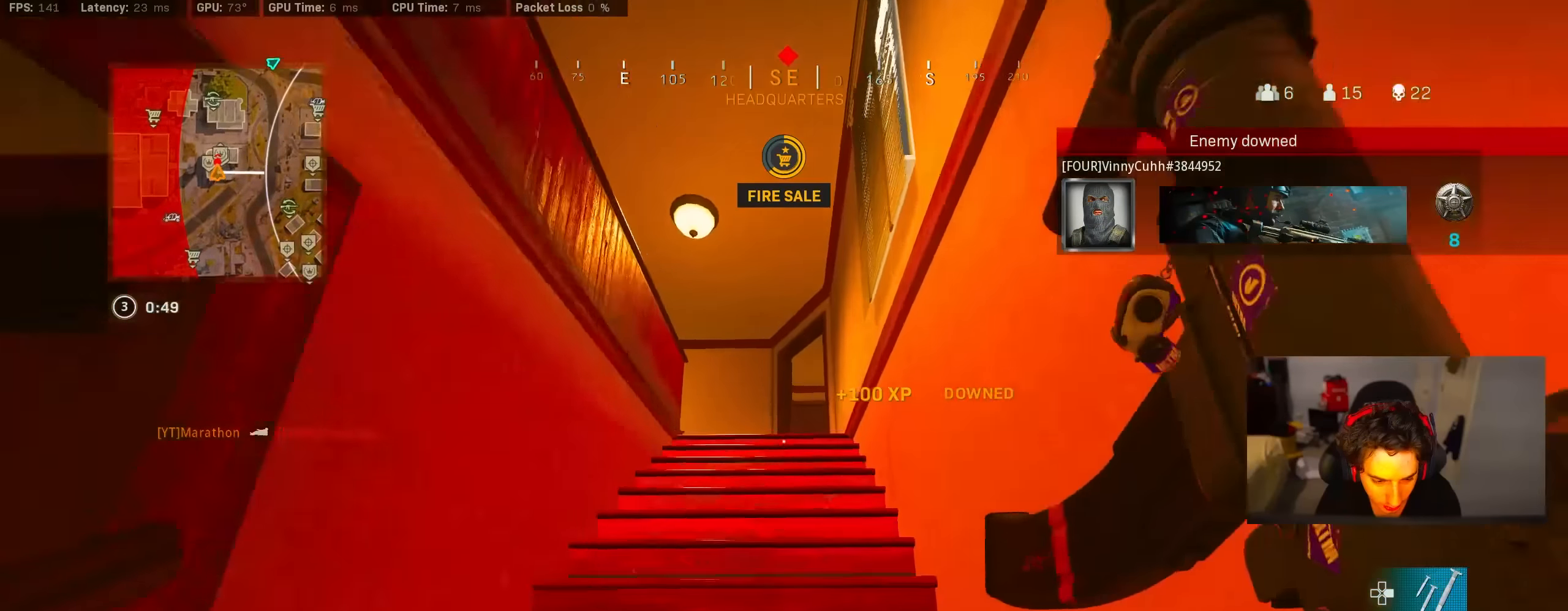
{"dt_ms": 500, "buttons": ["CROSS"], "left_stick": "down-right", "right_stick": "left", "events": [[117, "R3", "down"], [200, "right_stick", "left"], [250, "R3", "up"], [283, "left_stick", "right"], [333, "R3", "down"], [333, "left_stick", "down-right"], [400, "CROSS", "down"], [450, "R3", "up"]]}
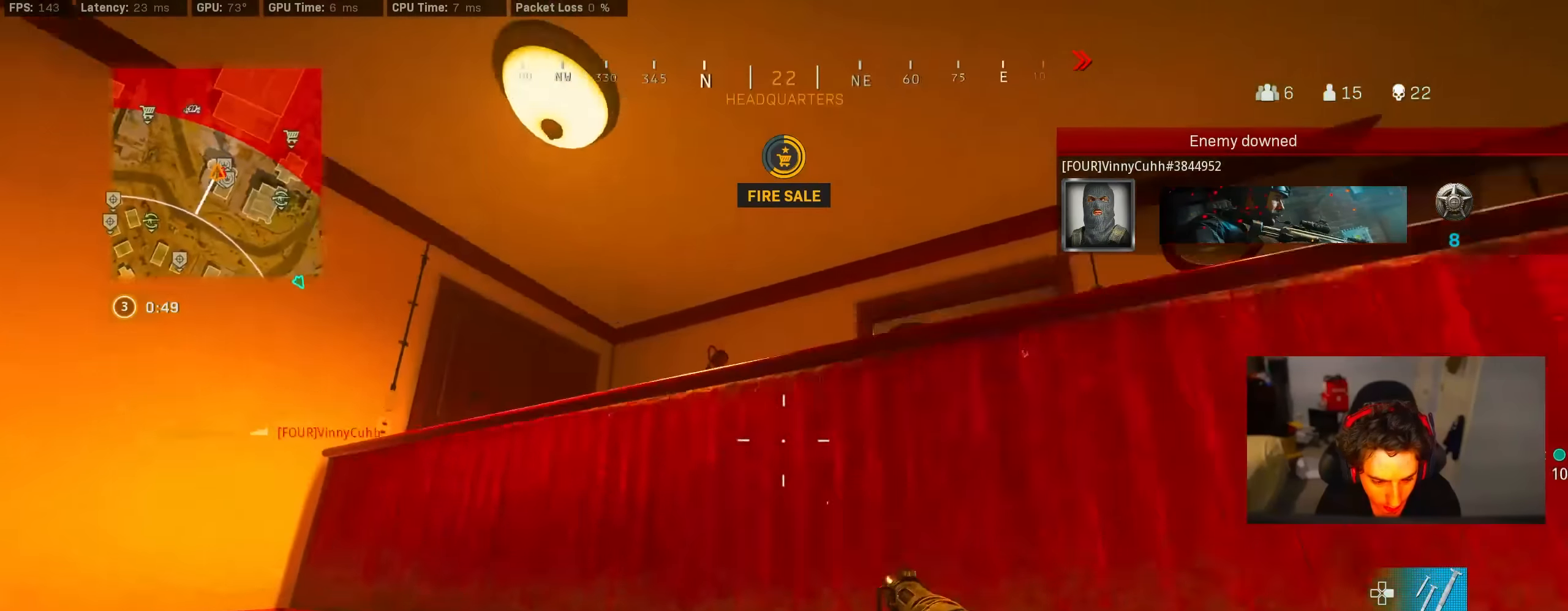
{"dt_ms": 500, "buttons": ["L2", "R2"], "left_stick": "left", "right_stick": "center", "events": [[17, "CROSS", "up"], [17, "right_stick", "center"], [150, "right_stick", "down-right"], [283, "right_stick", "left"], [350, "right_stick", "down"], [450, "L2", "down"], [450, "R2", "down"], [450, "left_stick", "left"], [467, "right_stick", "center"]]}
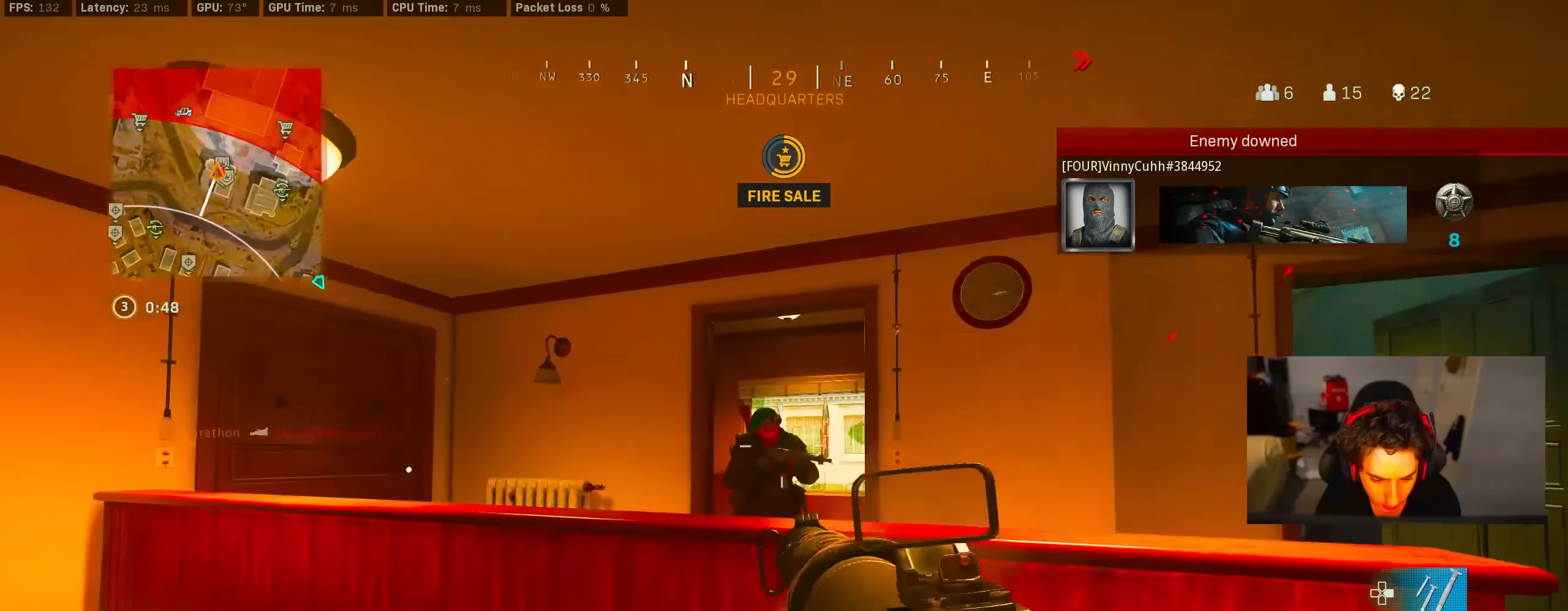
{"dt_ms": 500, "buttons": ["L2", "R2"], "left_stick": "left", "right_stick": "down-left", "events": [[17, "right_stick", "up-left"], [50, "left_stick", "center"], [150, "right_stick", "center"], [183, "left_stick", "left"], [283, "left_stick", "right"], [317, "right_stick", "left"], [383, "right_stick", "center"], [417, "left_stick", "left"], [483, "right_stick", "down-left"]]}
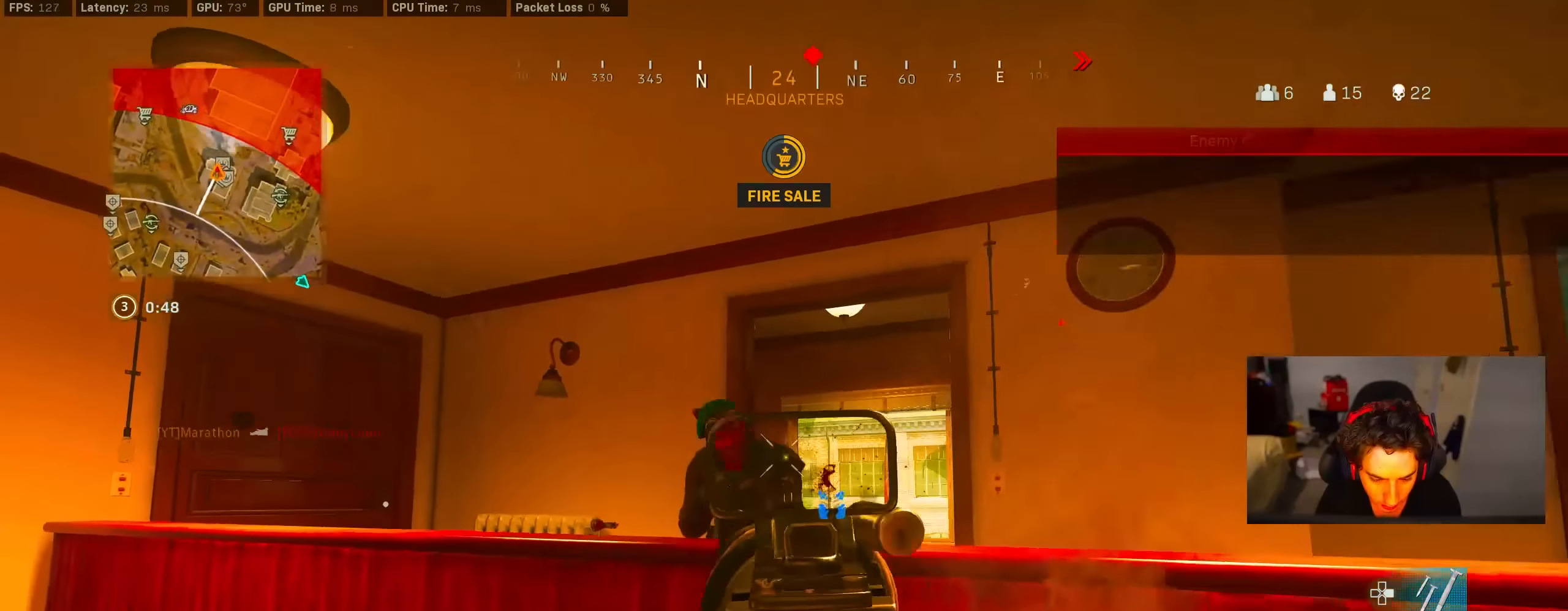
{"dt_ms": 500, "buttons": [], "left_stick": "left", "right_stick": "down-right", "events": [[33, "R3", "down"], [117, "R3", "up"], [117, "left_stick", "right"], [117, "right_stick", "up-left"], [183, "R3", "down"], [233, "left_stick", "down-right"], [250, "L2", "up"], [250, "R3", "up"], [250, "right_stick", "left"], [350, "right_stick", "down-right"], [383, "left_stick", "left"], [450, "R2", "up"]]}
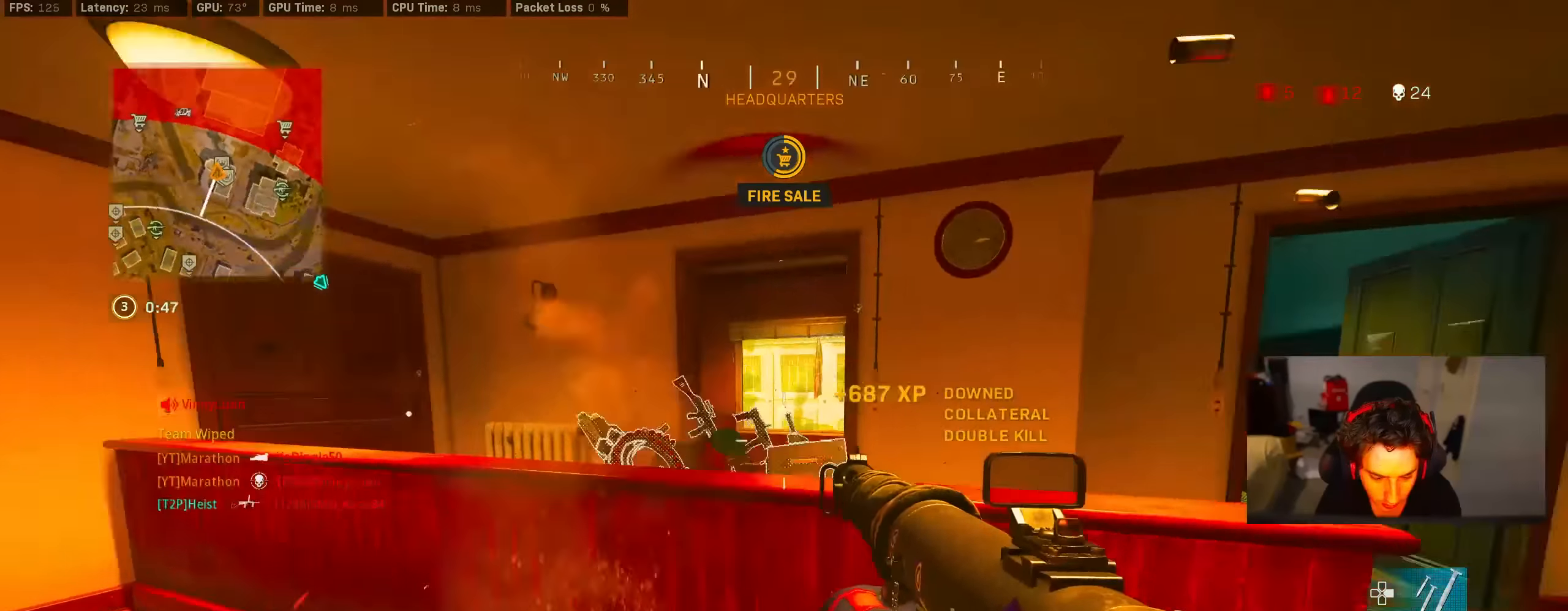
{"dt_ms": 500, "buttons": [], "left_stick": "center", "right_stick": "center", "events": [[83, "right_stick", "right"], [183, "left_stick", "down"], [217, "right_stick", "center"], [250, "left_stick", "center"], [333, "TRIANGLE", "down"], [483, "TRIANGLE", "up"]]}
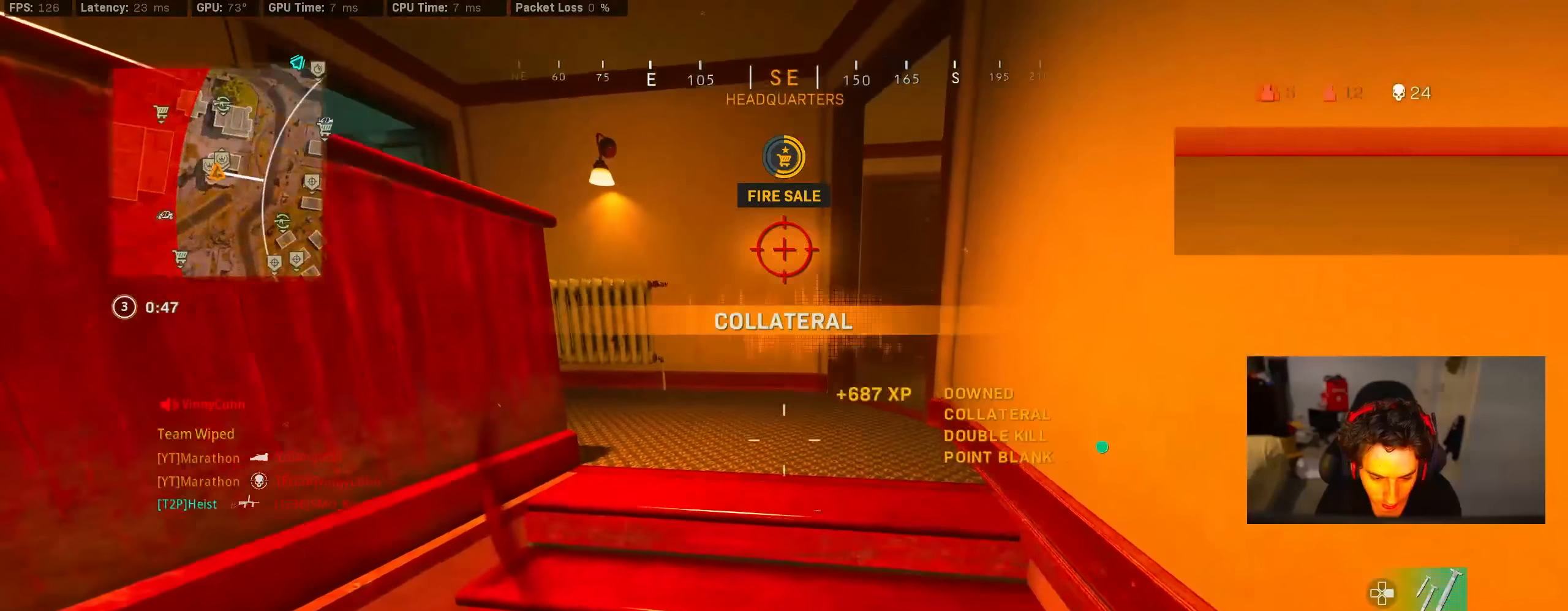
{"dt_ms": 500, "buttons": [], "left_stick": "up-left", "right_stick": "center", "events": [[83, "right_stick", "left"], [200, "left_stick", "left"], [467, "left_stick", "up-left"], [467, "right_stick", "center"]]}
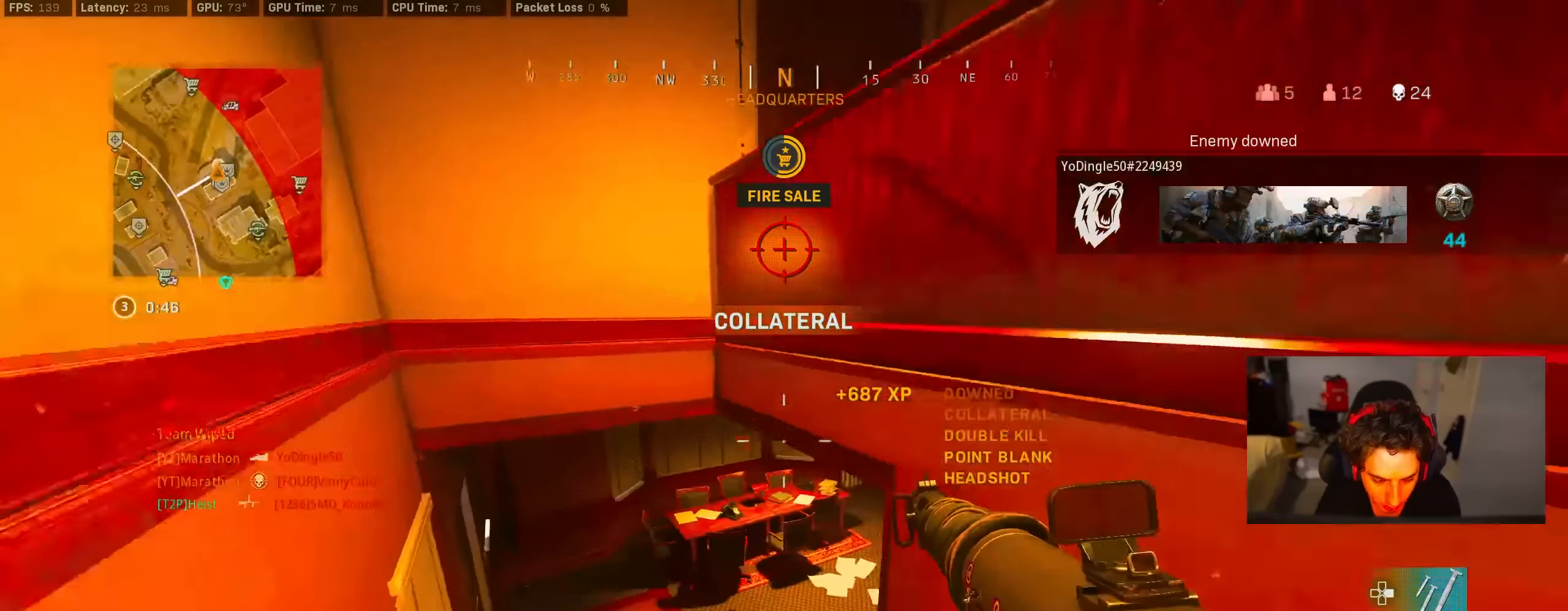
{"dt_ms": 500, "buttons": ["R3"], "left_stick": "up", "right_stick": "center", "events": [[50, "TRIANGLE", "down"], [150, "left_stick", "up"], [250, "TRIANGLE", "up"], [433, "R3", "down"]]}
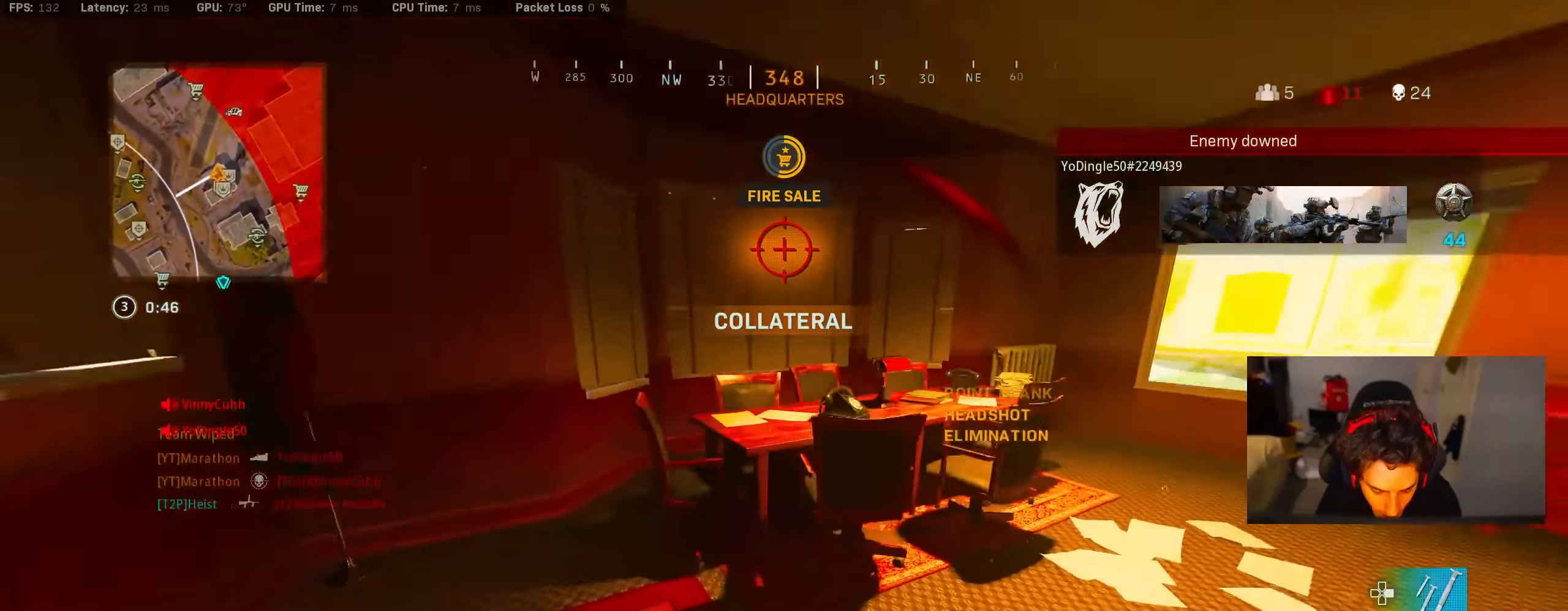
{"dt_ms": 500, "buttons": [], "left_stick": "up", "right_stick": "center", "events": [[17, "R3", "up"], [83, "left_stick", "right"], [83, "right_stick", "right"], [100, "R3", "down"], [183, "CROSS", "down"], [317, "CROSS", "up"], [317, "R3", "up"], [333, "right_stick", "center"], [383, "left_stick", "up-right"], [483, "left_stick", "up"]]}
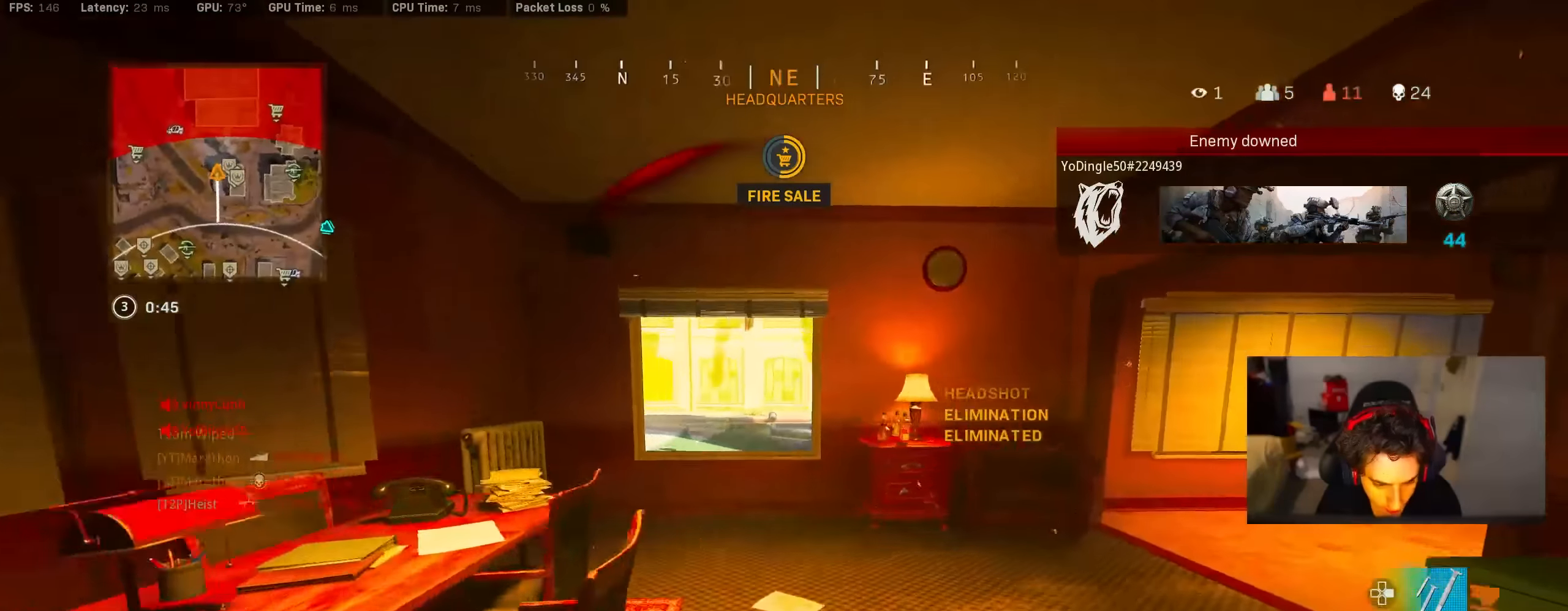
{"dt_ms": 500, "buttons": [], "left_stick": "up", "right_stick": "center", "events": [[217, "CROSS", "down"], [217, "left_stick", "up-left"], [317, "CROSS", "up"], [383, "left_stick", "up"]]}
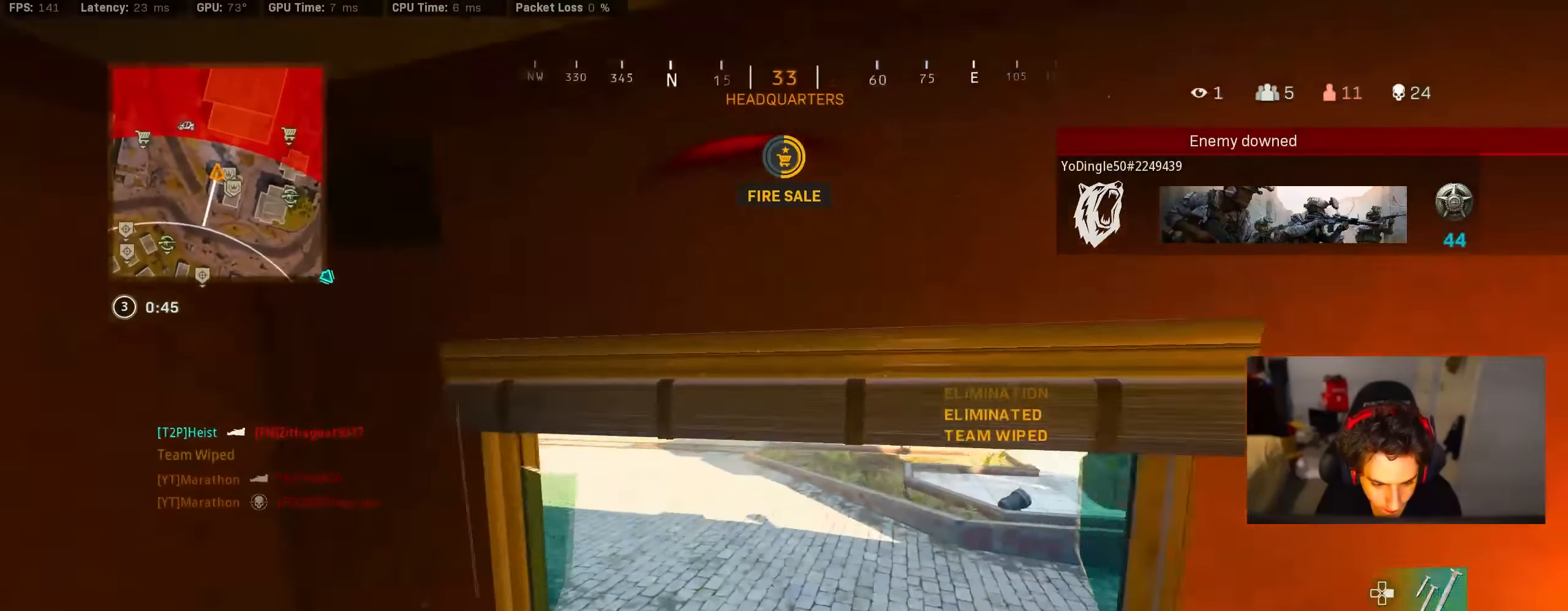
{"dt_ms": 500, "buttons": [], "left_stick": "up", "right_stick": "left", "events": [[100, "right_stick", "left"], [250, "right_stick", "center"], [483, "right_stick", "left"]]}
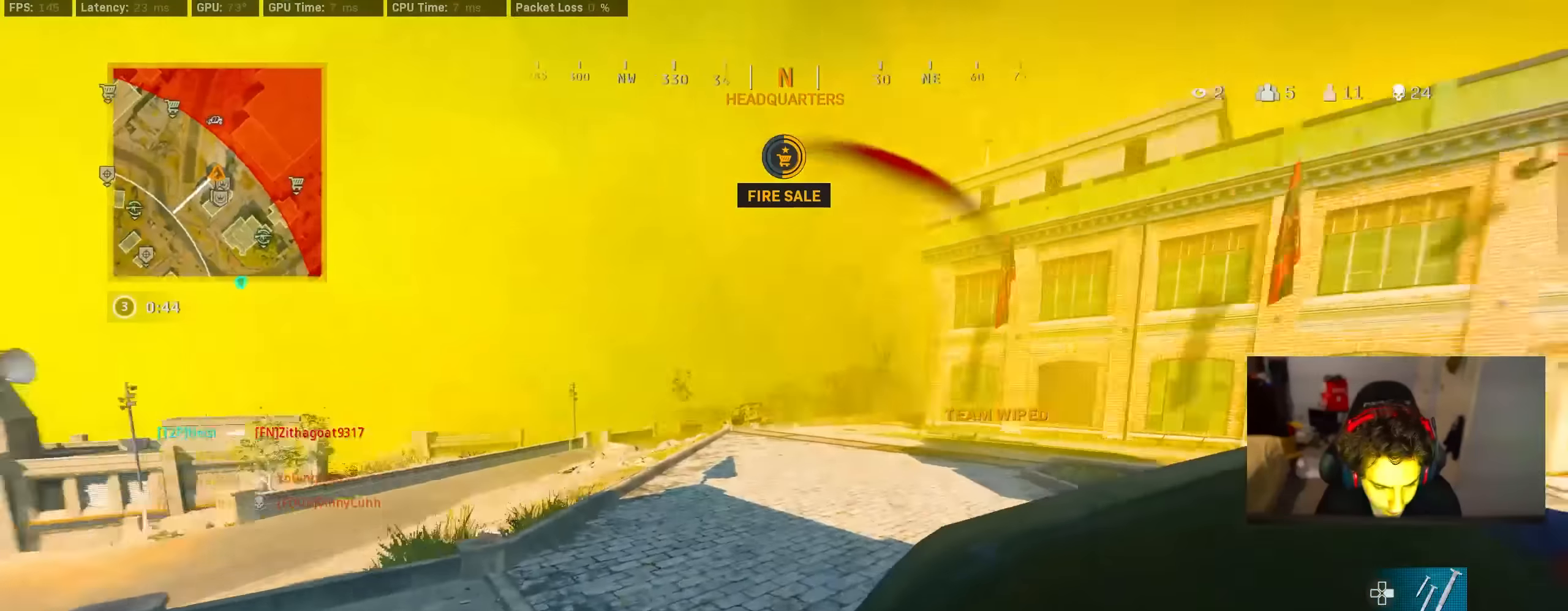
{"dt_ms": 500, "buttons": ["CROSS", "R3"], "left_stick": "up-right", "right_stick": "center", "events": [[100, "right_stick", "center"], [167, "R3", "down"], [367, "R3", "up"], [367, "right_stick", "left"], [417, "R3", "down"], [433, "left_stick", "up-right"], [483, "CROSS", "down"], [483, "right_stick", "center"]]}
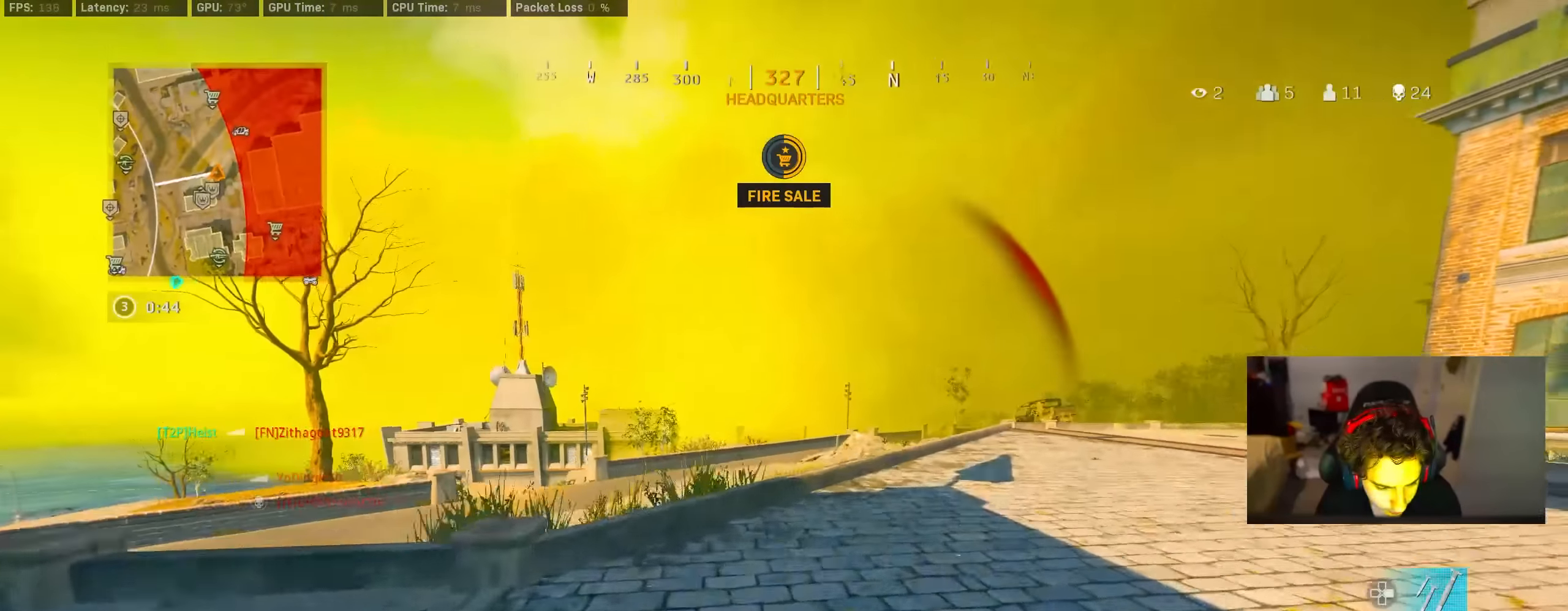
{"dt_ms": 500, "buttons": [], "left_stick": "up", "right_stick": "center", "events": [[17, "R3", "up"], [67, "CROSS", "up"], [133, "left_stick", "up"], [233, "right_stick", "left"], [433, "CROSS", "down"], [433, "right_stick", "center"], [500, "CROSS", "up"]]}
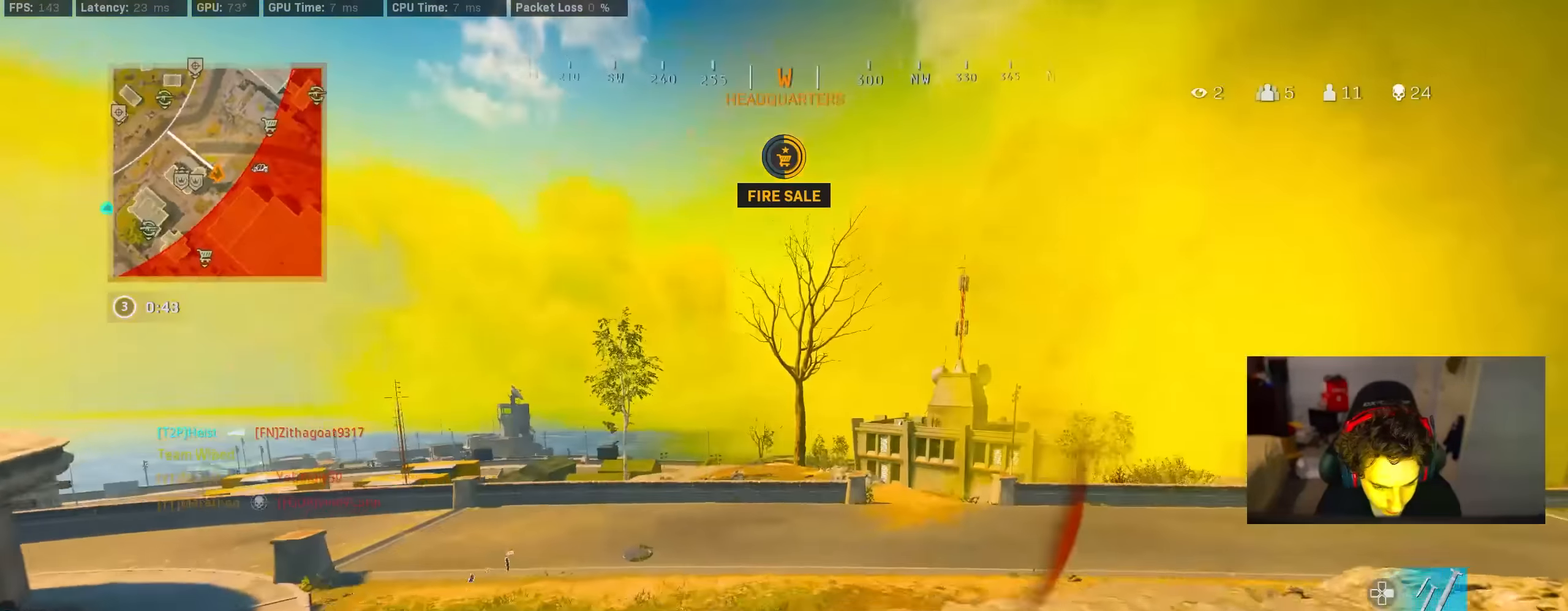
{"dt_ms": 1000, "buttons": [], "left_stick": "up", "right_stick": "center"}
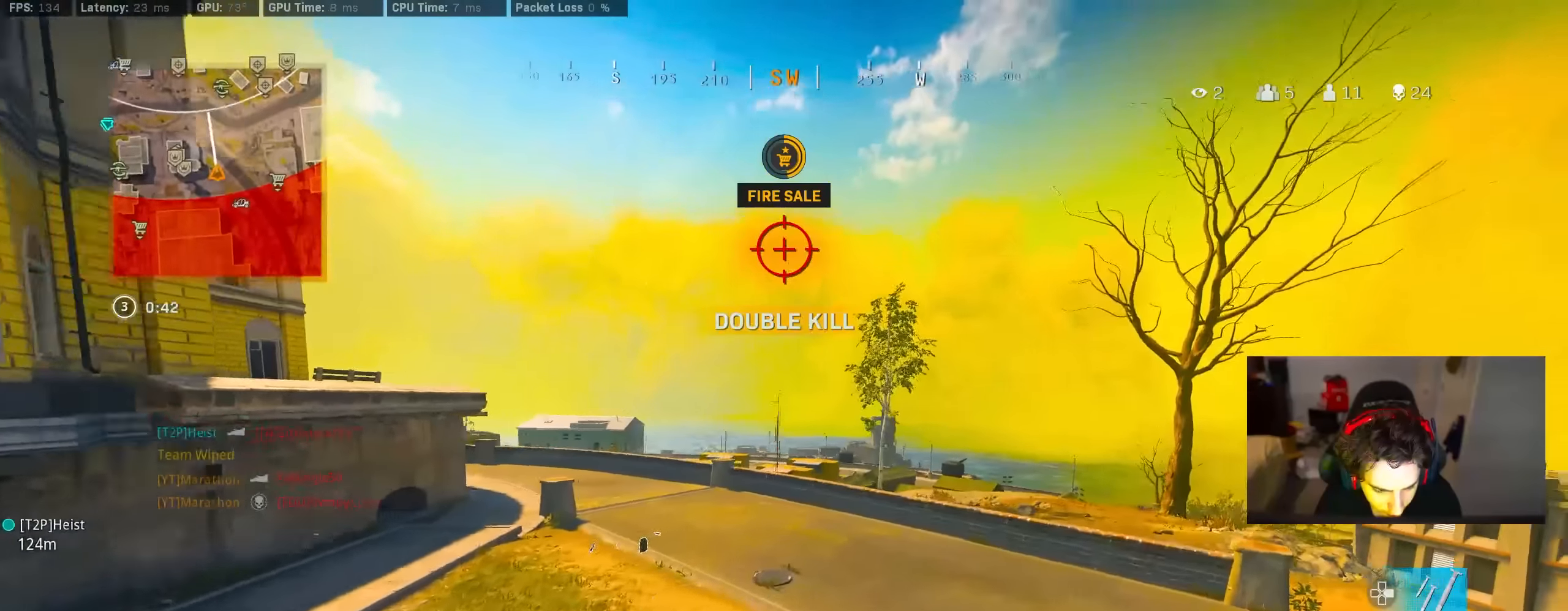
{"dt_ms": 500, "buttons": [], "left_stick": "up", "right_stick": "center", "events": [[34, "right_stick", "right"], [234, "right_stick", "center"]]}
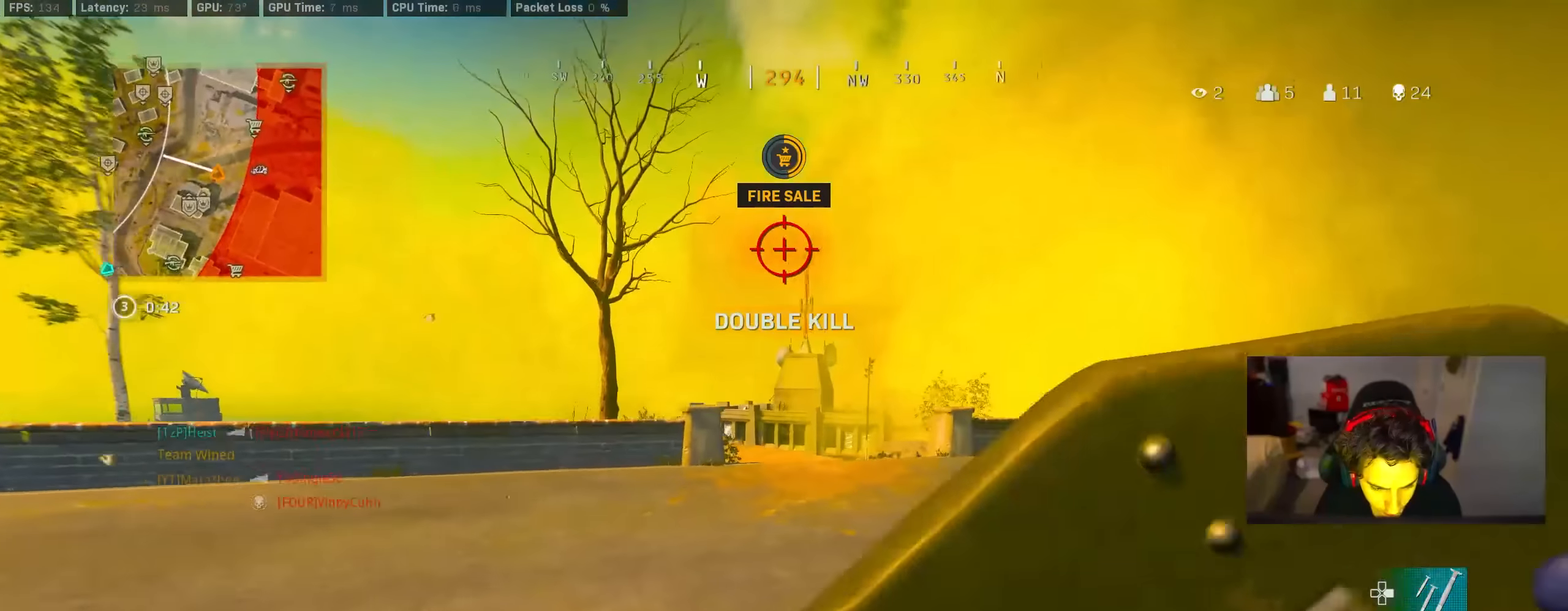
{"dt_ms": 500, "buttons": ["CROSS"], "left_stick": "up", "right_stick": "left"}
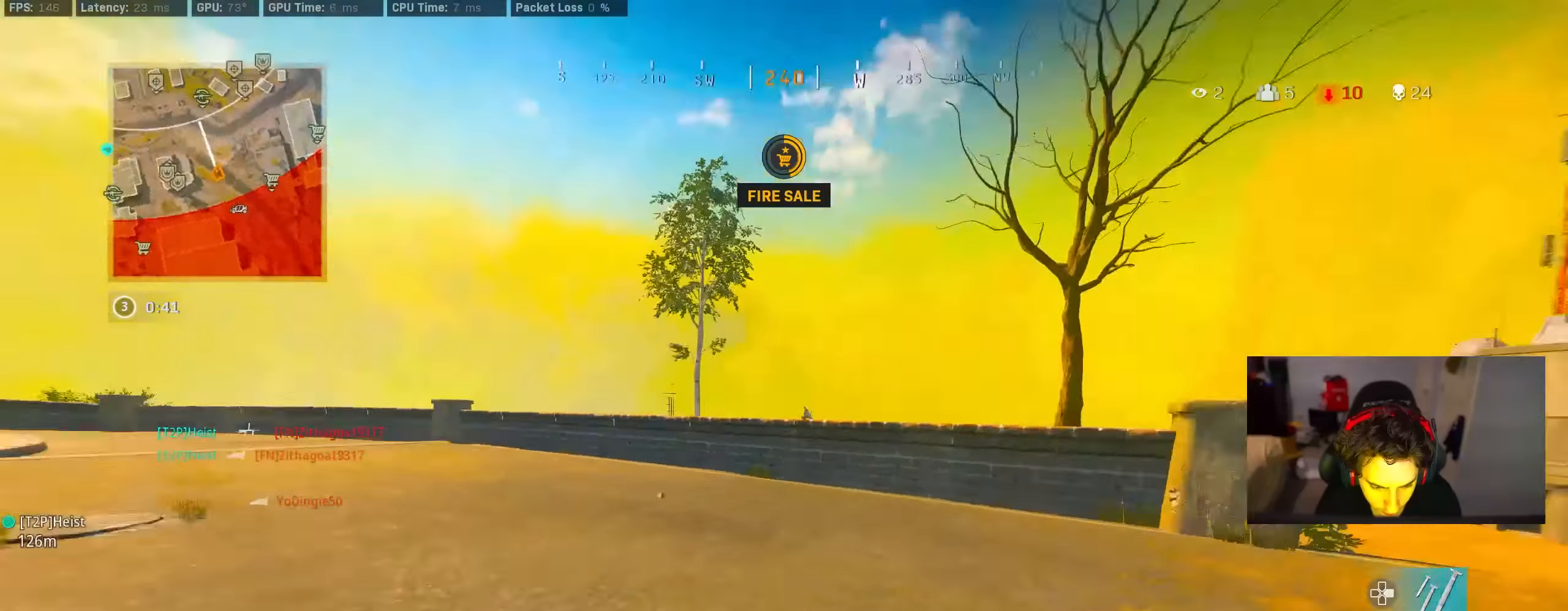
{"dt_ms": 1000, "buttons": [], "left_stick": "center", "right_stick": "center"}
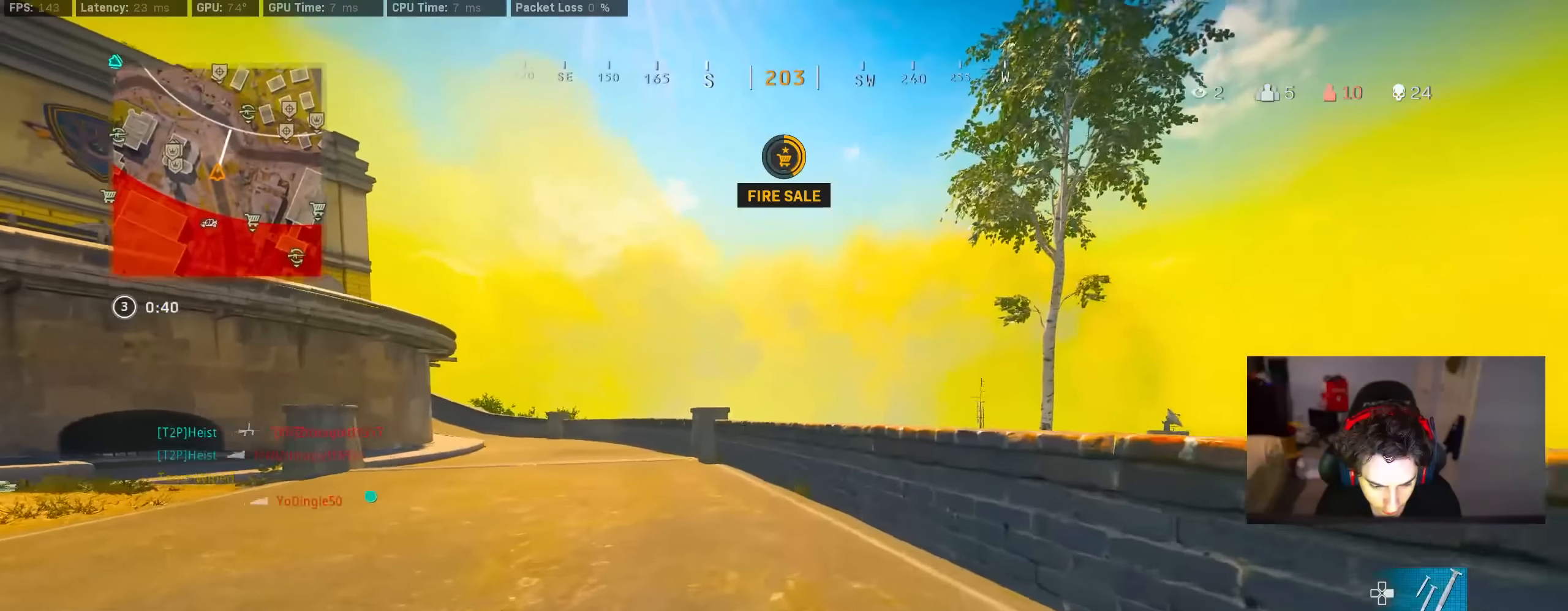
{"dt_ms": 500, "buttons": [], "left_stick": "up-left", "right_stick": "center", "events": [[34, "CROSS", "down"], [167, "CROSS", "up"], [234, "DPAD_RIGHT", "down"], [267, "DPAD_RIGHT", "up"], [450, "left_stick", "up-left"]]}
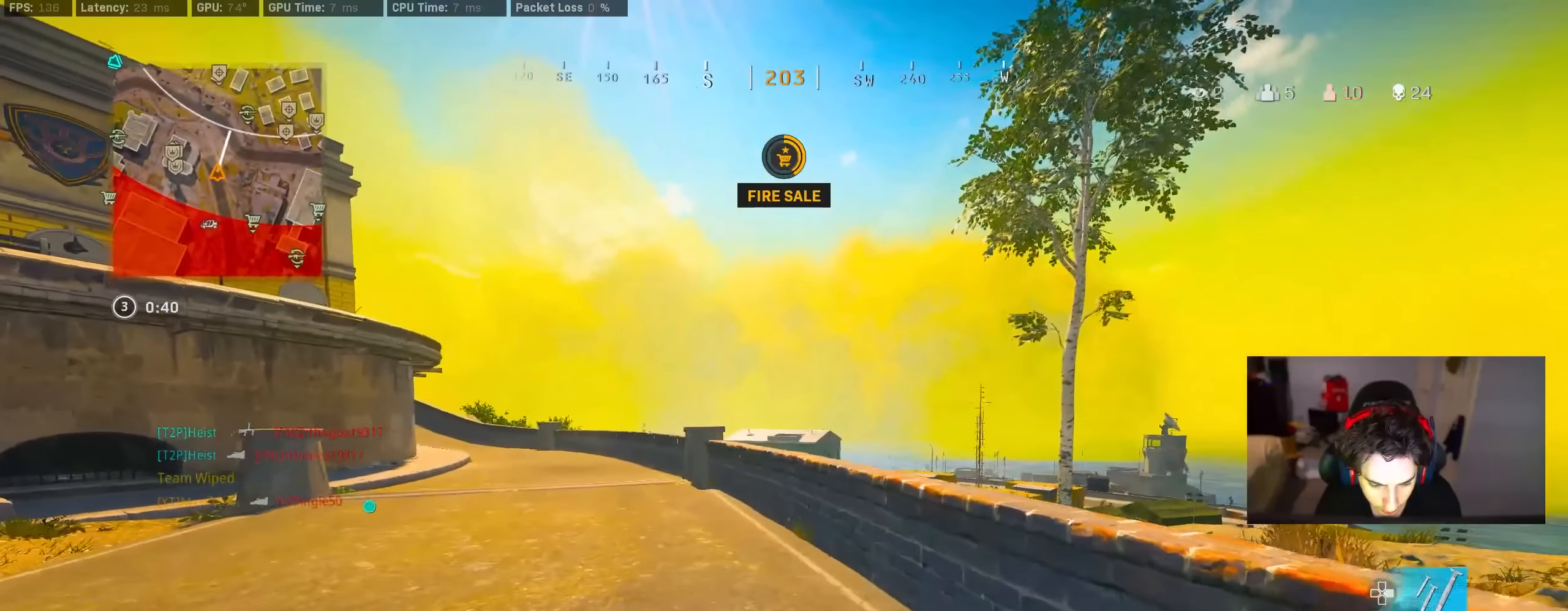
{"dt_ms": 500, "buttons": ["L2"], "left_stick": "down-right", "right_stick": "center", "events": [[100, "R3", "down"], [100, "left_stick", "right"], [167, "R3", "up"], [234, "R3", "down"], [334, "R3", "up"], [400, "left_stick", "down-right"], [467, "L2", "down"]]}
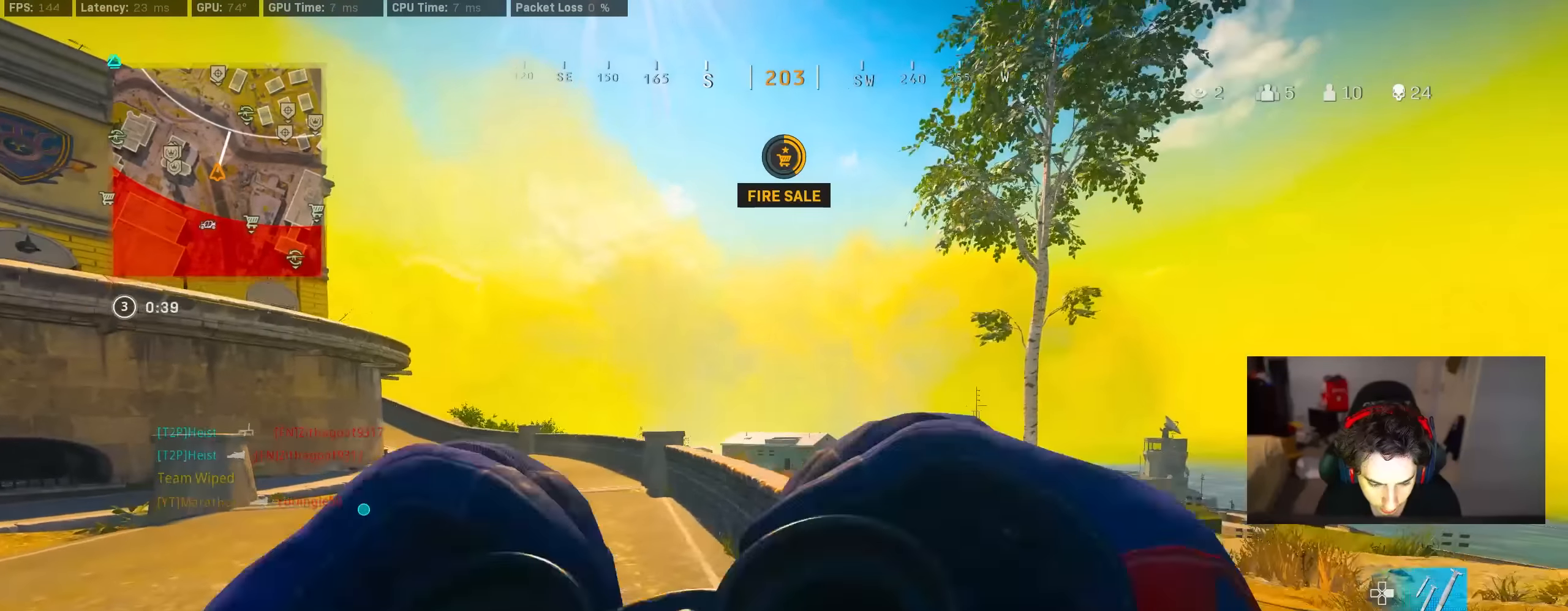
{"dt_ms": 500, "buttons": [], "left_stick": "down", "right_stick": "right", "events": [[67, "left_stick", "down"], [250, "R2", "down"], [334, "R2", "up"], [350, "L2", "up"], [467, "right_stick", "right"]]}
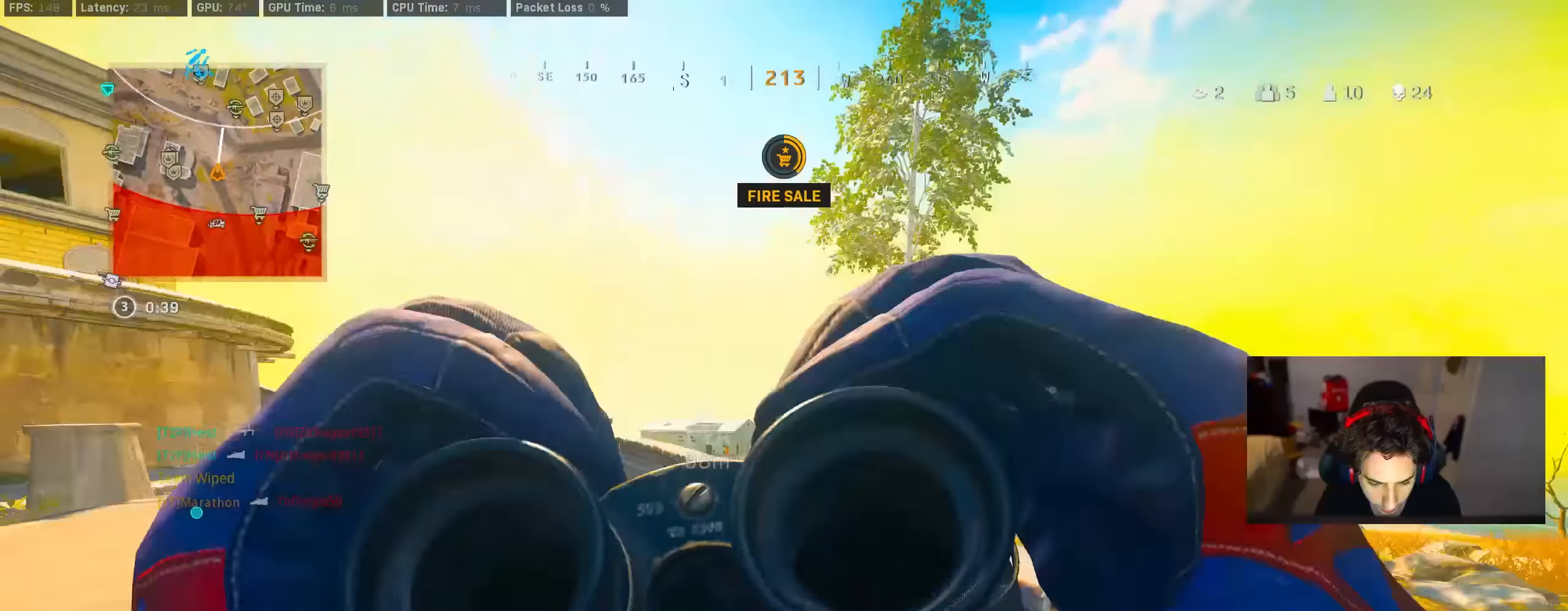
{"dt_ms": 500, "buttons": ["R3"], "left_stick": "up", "right_stick": "center", "events": [[250, "left_stick", "right"], [350, "left_stick", "up"], [350, "right_stick", "center"], [434, "R3", "down"]]}